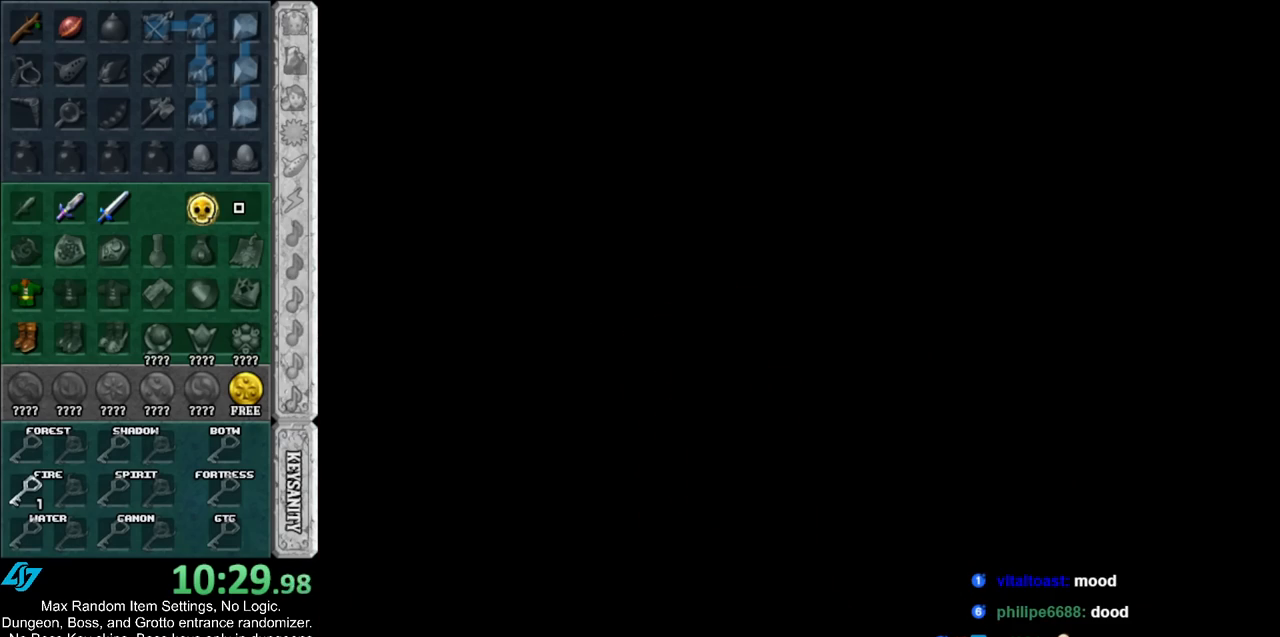
Gameplay with a controller (Nintendo layout); each line is a JSON object with the inputs held at the frame after it. "events" lists button and stick changes between this image and that frame as [ms after this image, input, new state], when the widget could be followed in between. Not read: L2 L3 R3.
{"buttons": [], "left_stick": "center", "right_stick": "center", "events": []}
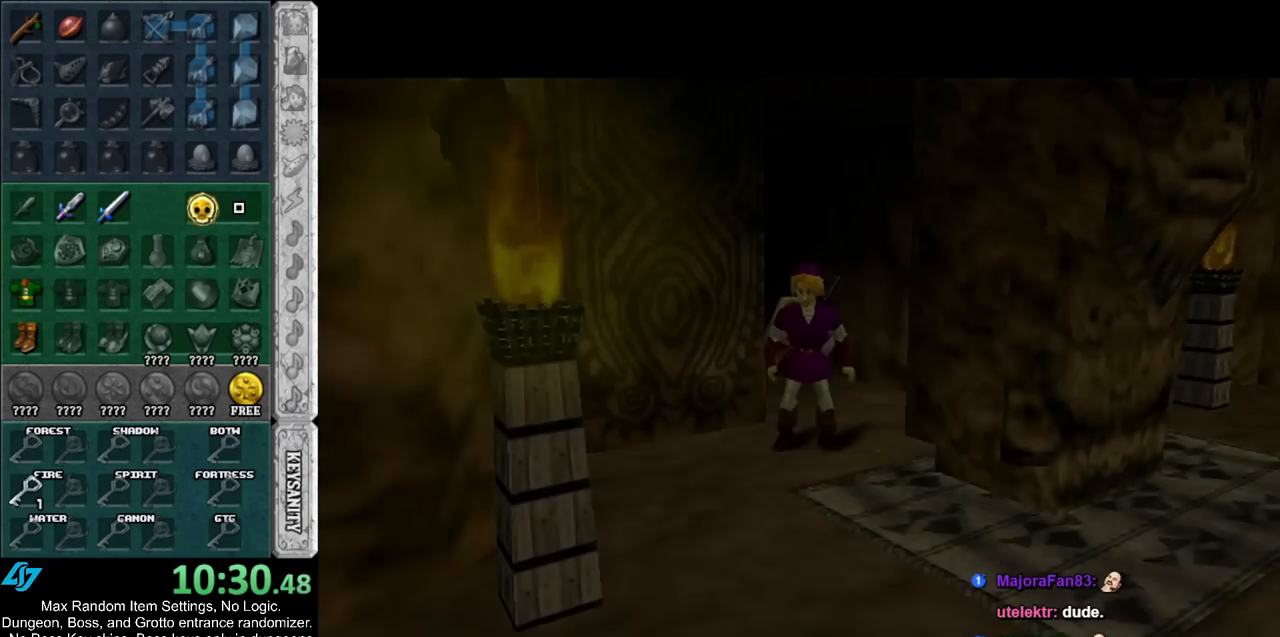
{"buttons": [], "left_stick": "up-right", "right_stick": "center", "events": [[367, "left_stick", "up-right"]]}
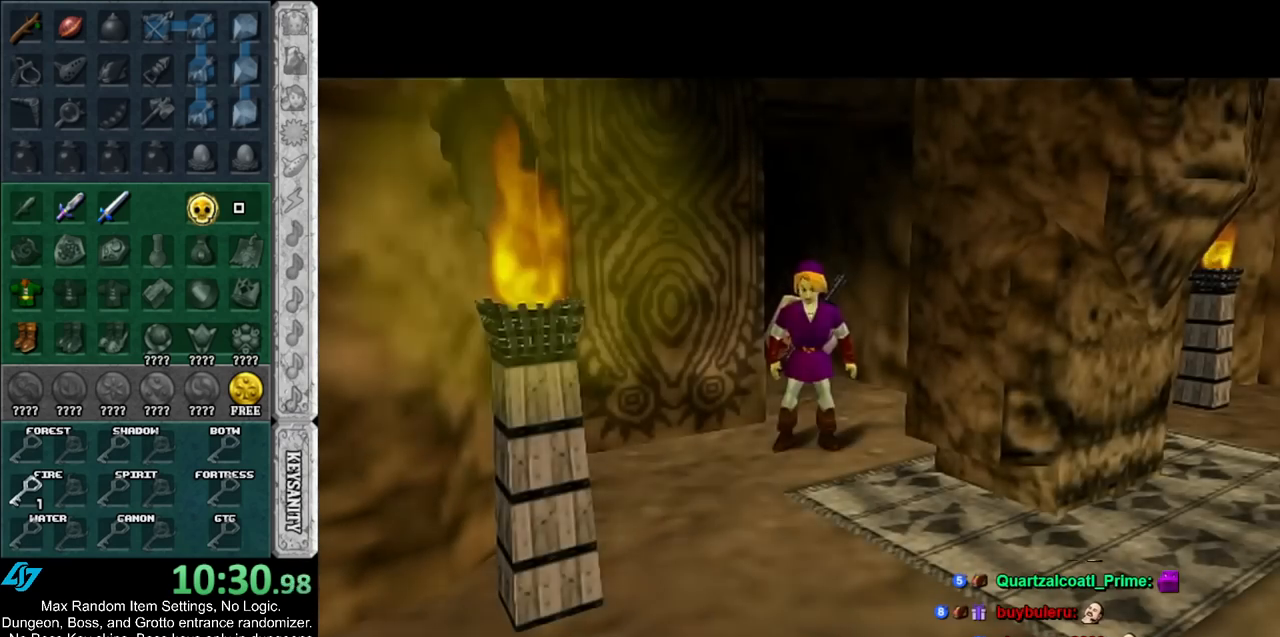
{"buttons": [], "left_stick": "up-right", "right_stick": "center", "events": []}
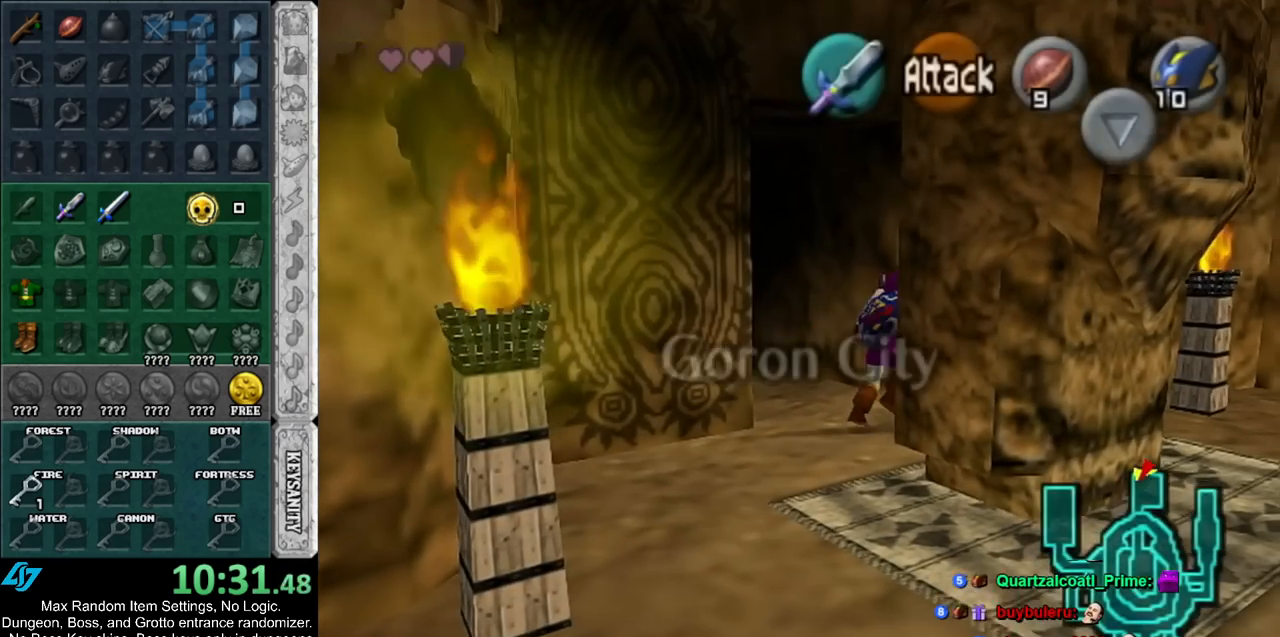
{"buttons": [], "left_stick": "right", "right_stick": "center", "events": [[150, "left_stick", "right"]]}
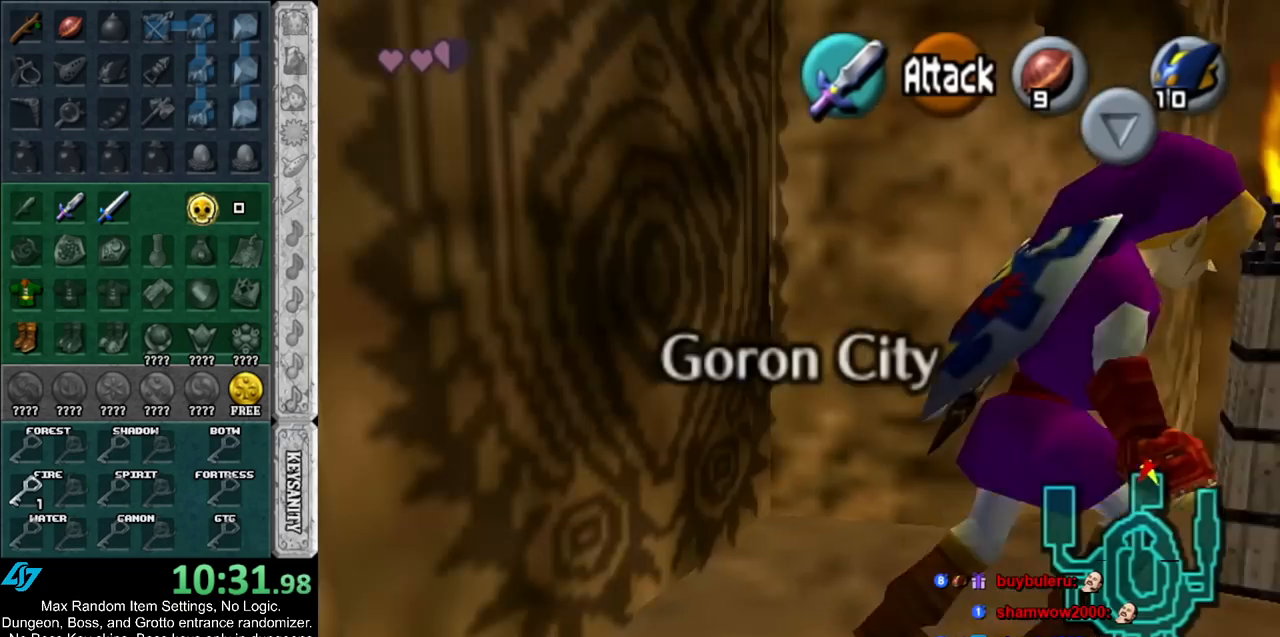
{"buttons": [], "left_stick": "up-right", "right_stick": "center", "events": [[433, "left_stick", "up-right"]]}
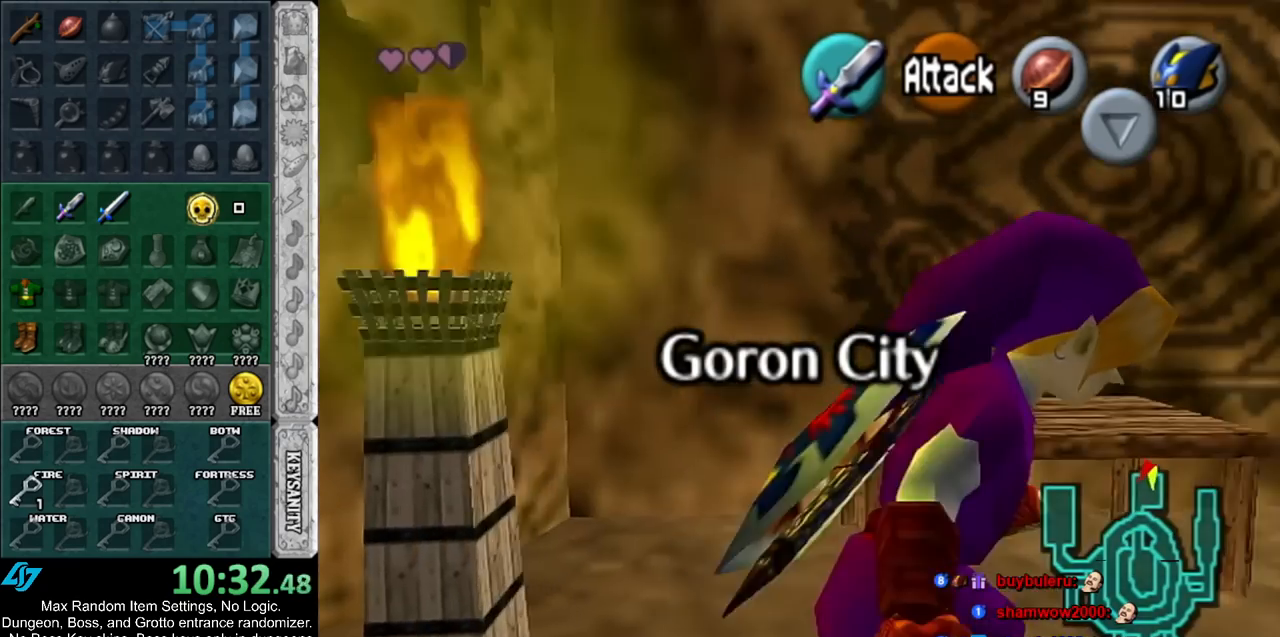
{"buttons": [], "left_stick": "up-right", "right_stick": "center", "events": [[250, "left_stick", "right"], [400, "left_stick", "up-right"]]}
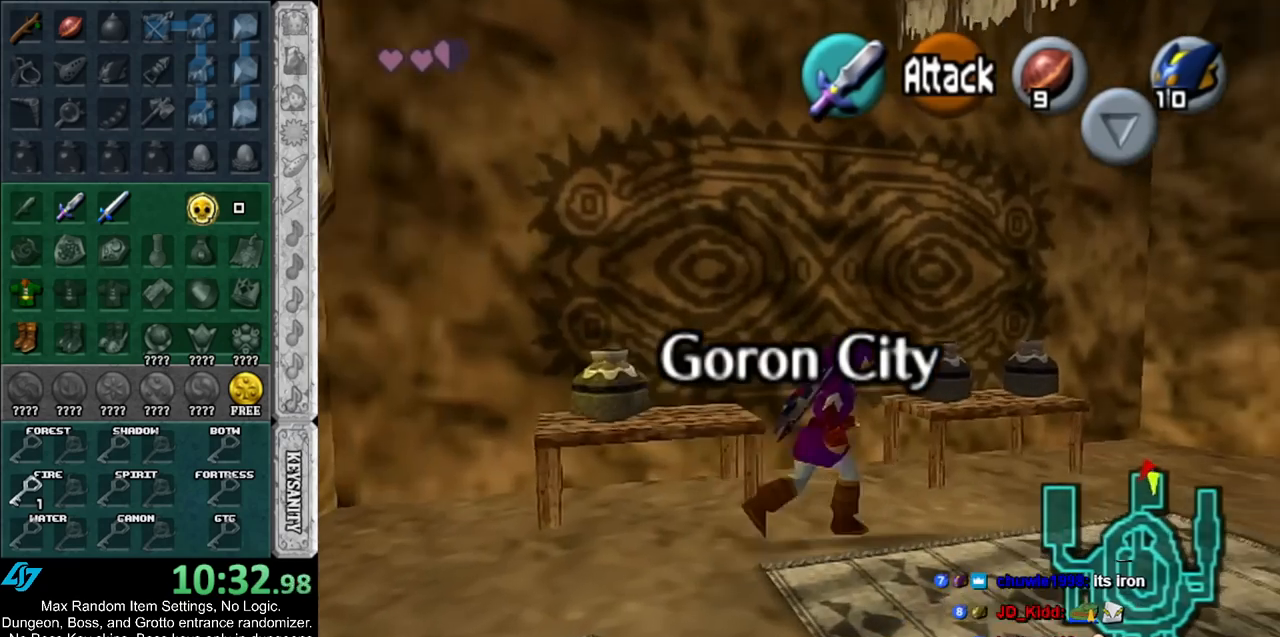
{"buttons": ["B"], "left_stick": "center", "right_stick": "center", "events": [[33, "left_stick", "up"], [133, "B", "down"], [150, "left_stick", "center"], [217, "B", "up"], [283, "B", "down"], [367, "B", "up"], [433, "B", "down"]]}
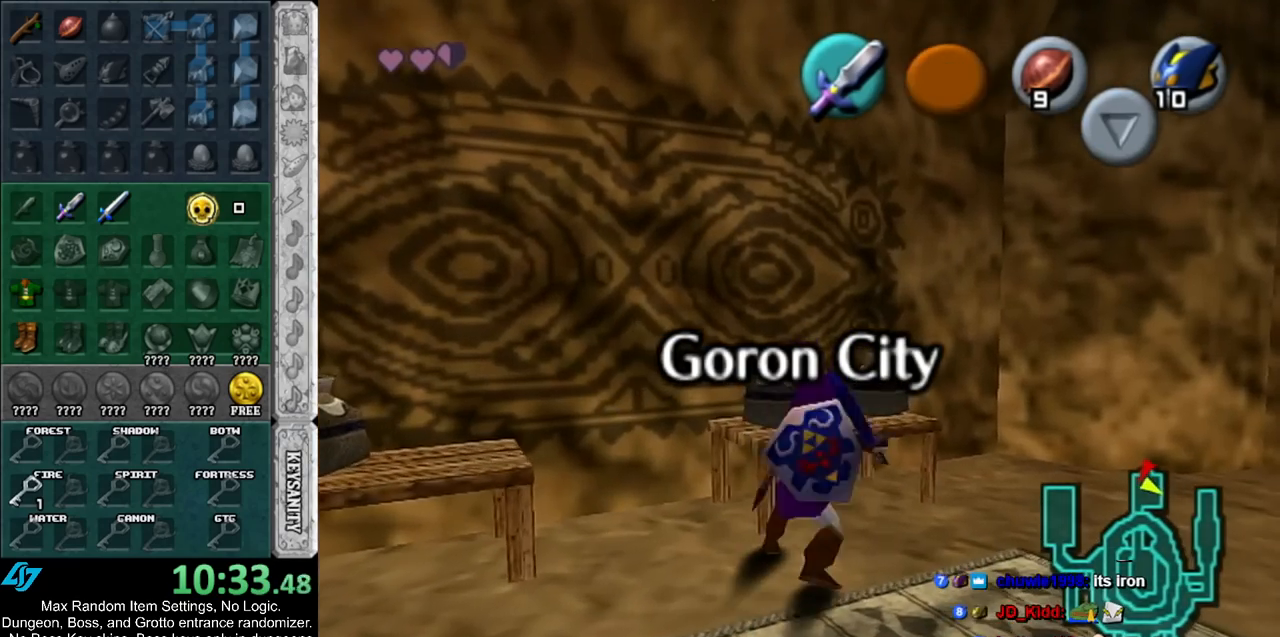
{"buttons": [], "left_stick": "up", "right_stick": "center", "events": [[33, "B", "up"], [350, "left_stick", "up"]]}
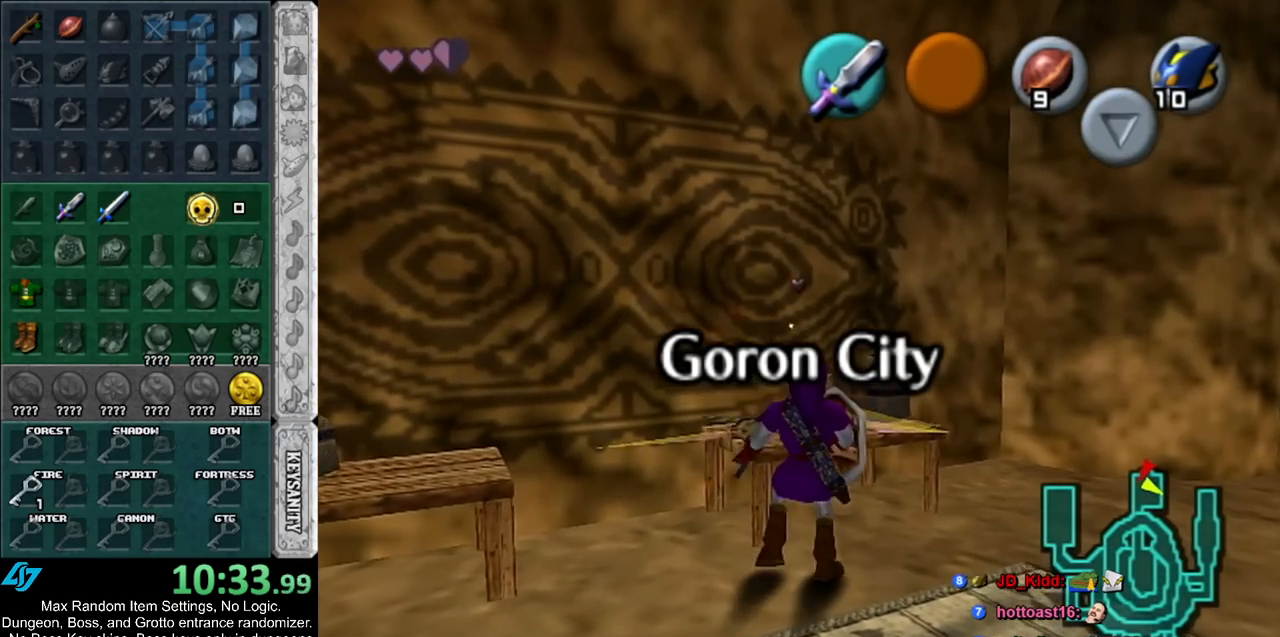
{"buttons": [], "left_stick": "up", "right_stick": "center", "events": []}
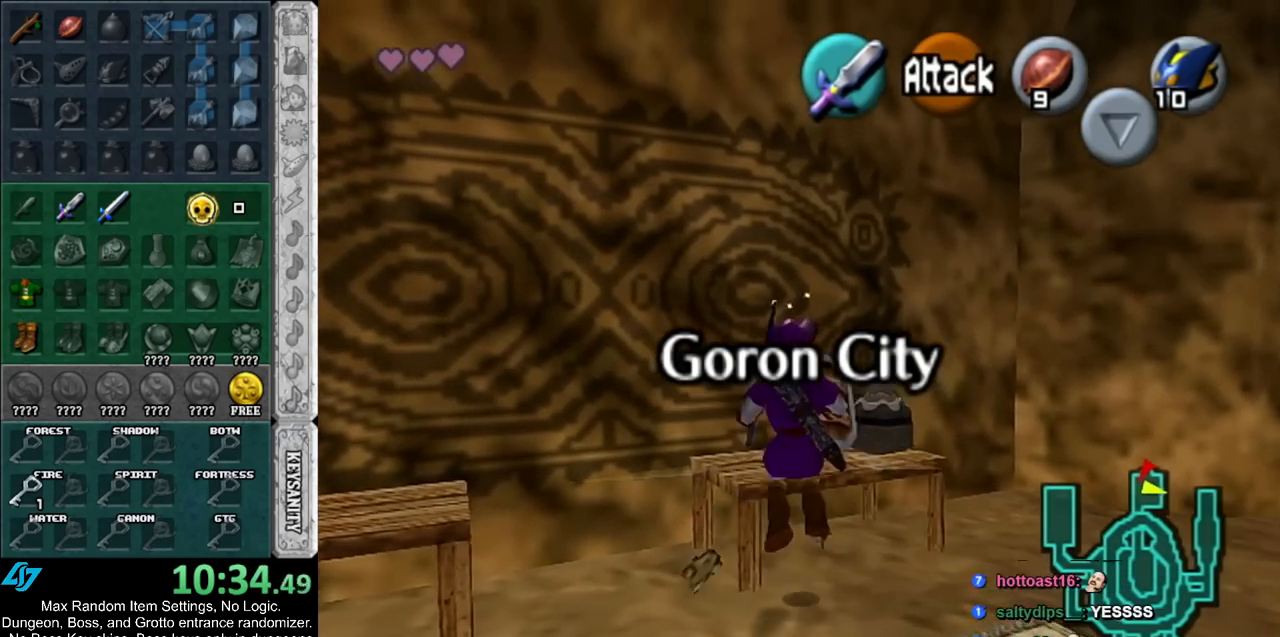
{"buttons": ["A"], "left_stick": "down-left", "right_stick": "center", "events": [[183, "left_stick", "center"], [283, "left_stick", "down-left"], [467, "A", "down"]]}
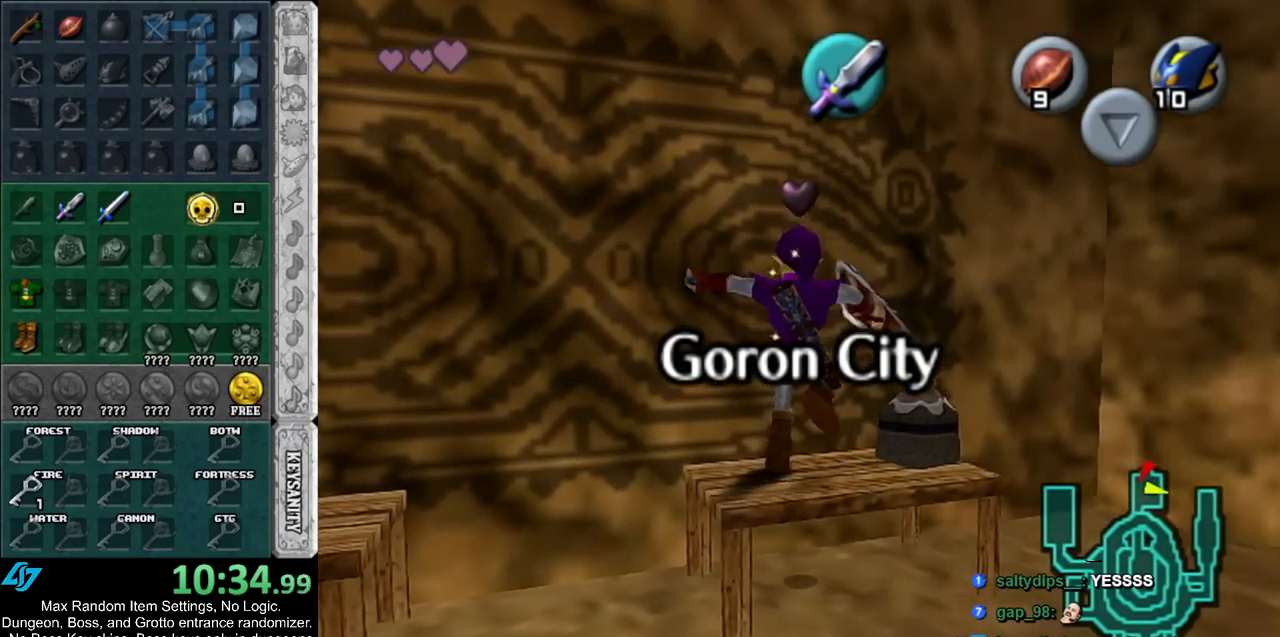
{"buttons": [], "left_stick": "left", "right_stick": "center", "events": [[100, "A", "up"], [333, "left_stick", "left"]]}
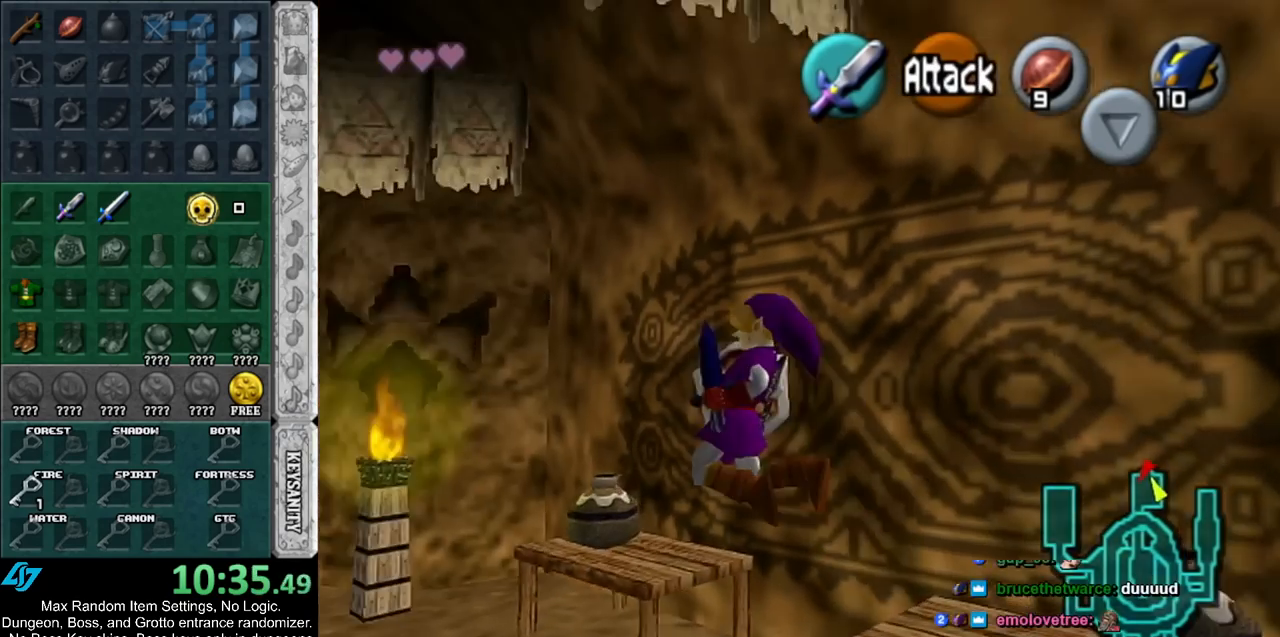
{"buttons": [], "left_stick": "up", "right_stick": "center", "events": [[67, "left_stick", "up-left"], [217, "left_stick", "up"]]}
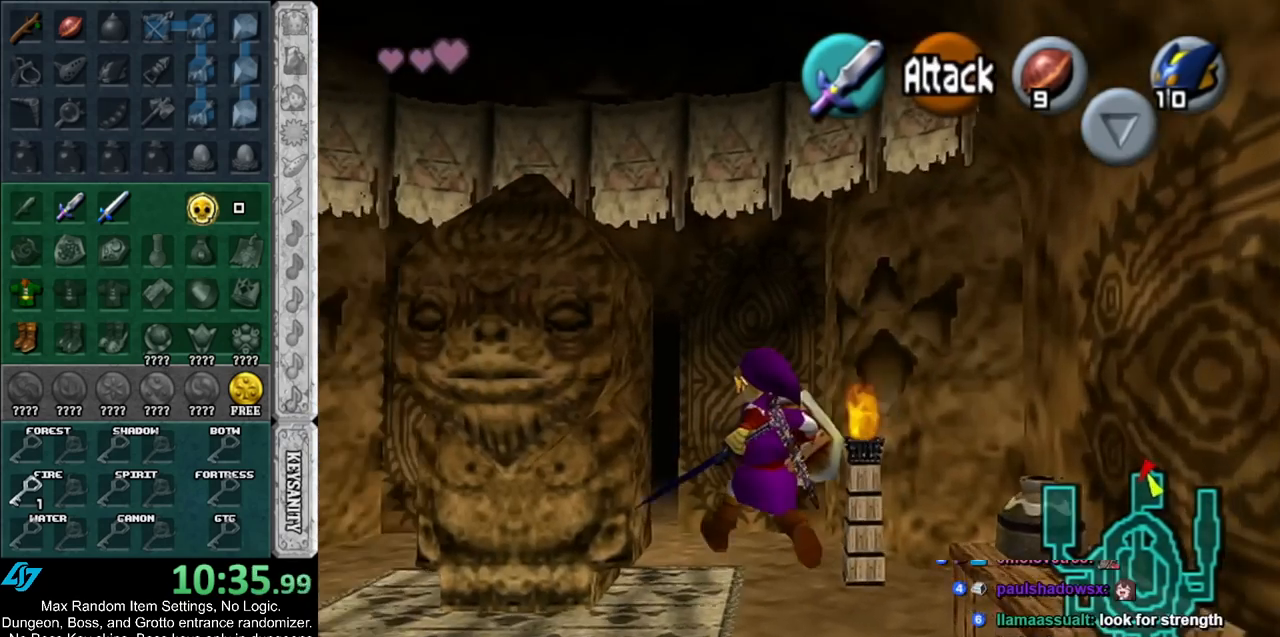
{"buttons": ["A"], "left_stick": "up", "right_stick": "center", "events": [[500, "A", "down"]]}
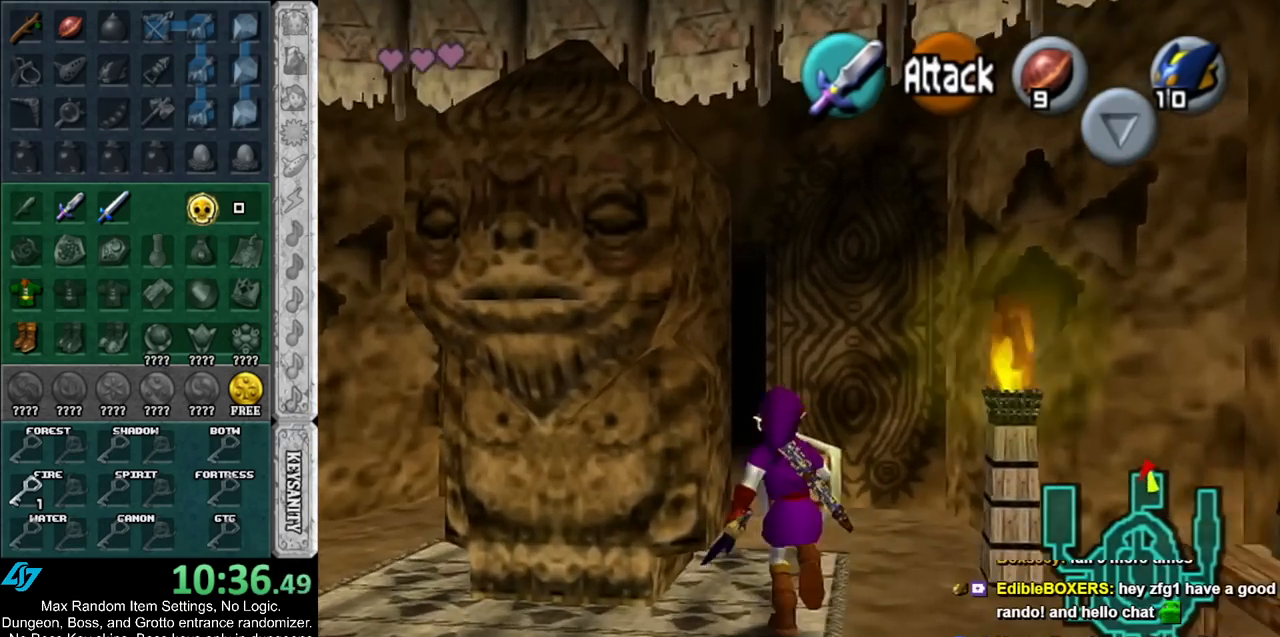
{"buttons": [], "left_stick": "up", "right_stick": "center", "events": [[183, "A", "up"]]}
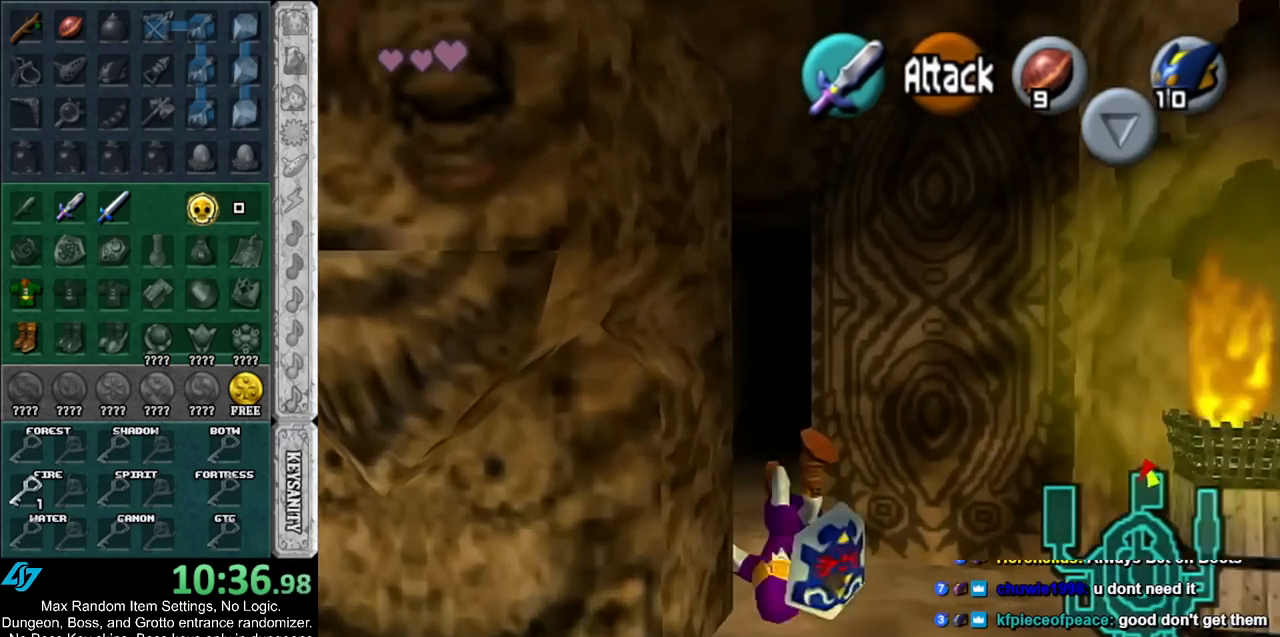
{"buttons": [], "left_stick": "center", "right_stick": "center", "events": [[283, "left_stick", "center"]]}
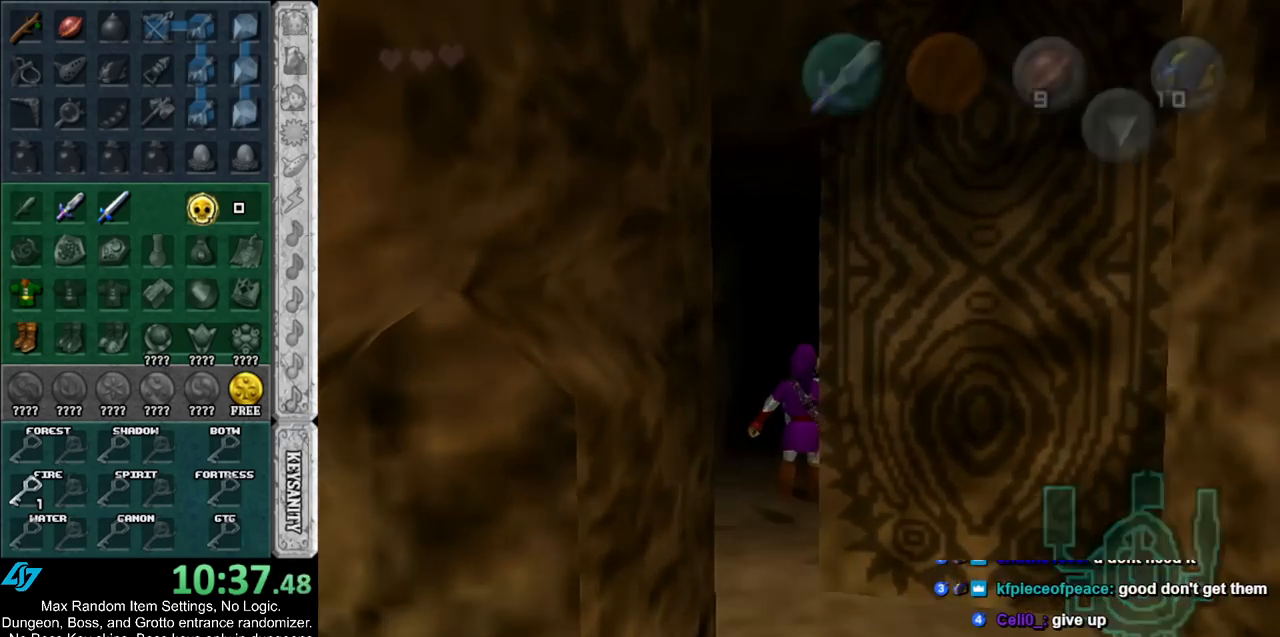
{"buttons": [], "left_stick": "up-right", "right_stick": "center", "events": [[33, "left_stick", "up"], [183, "left_stick", "up-right"]]}
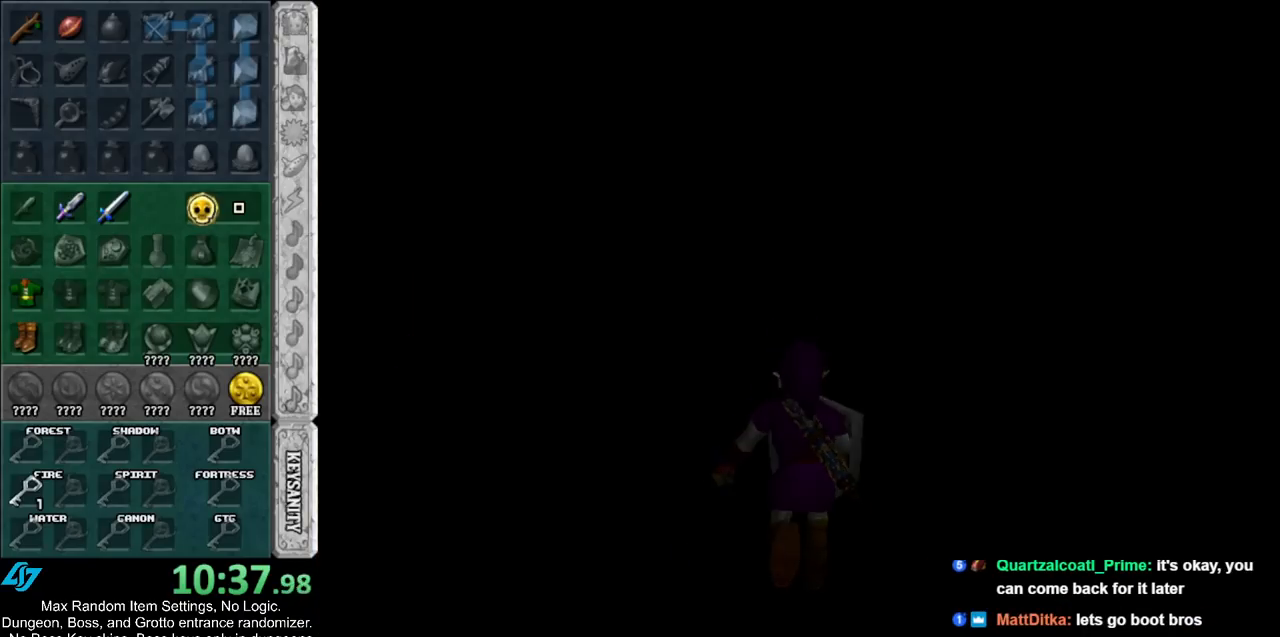
{"buttons": [], "left_stick": "up-right", "right_stick": "center", "events": []}
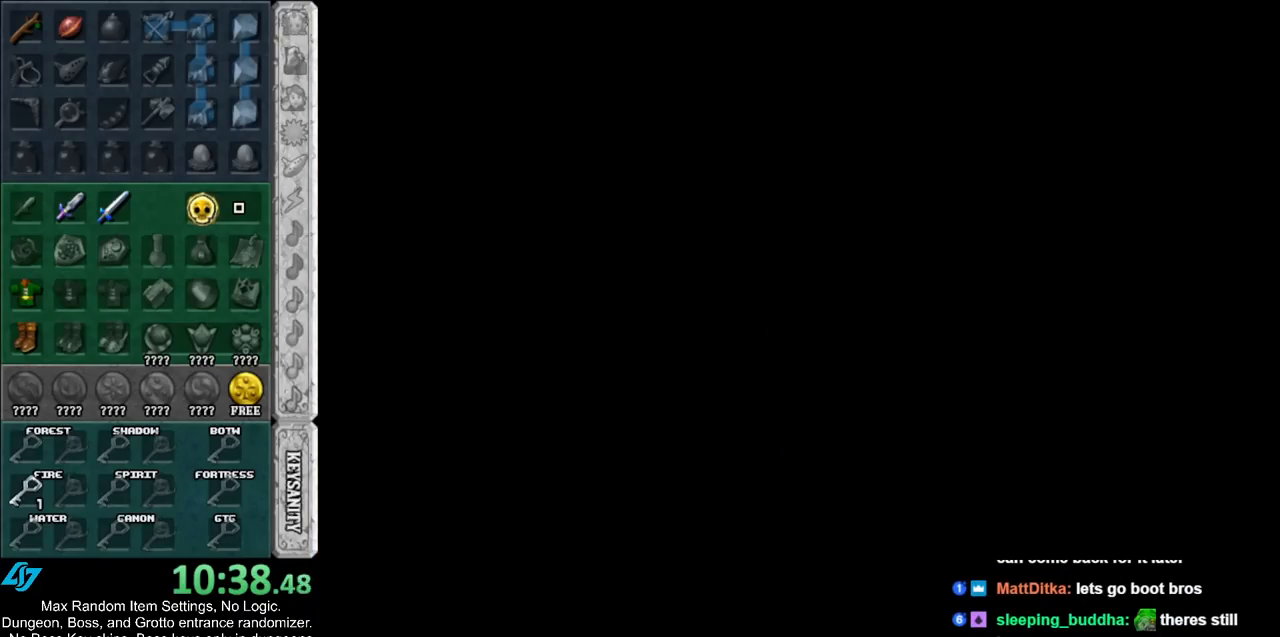
{"buttons": [], "left_stick": "up-right", "right_stick": "center", "events": []}
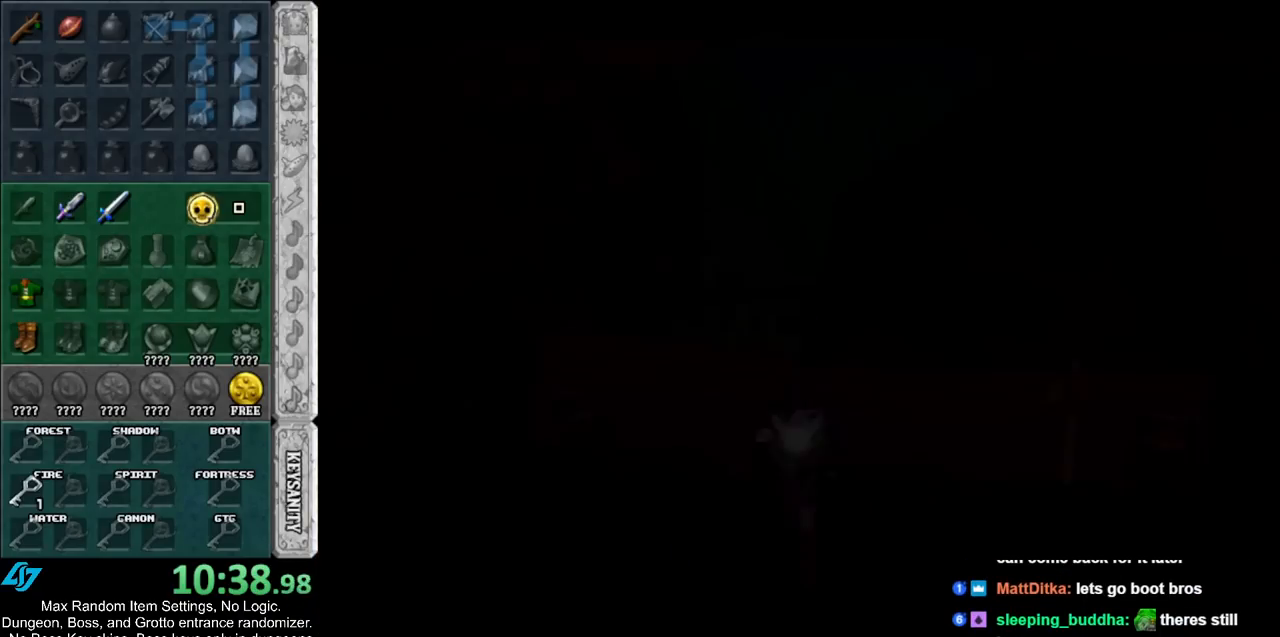
{"buttons": [], "left_stick": "up-right", "right_stick": "center", "events": []}
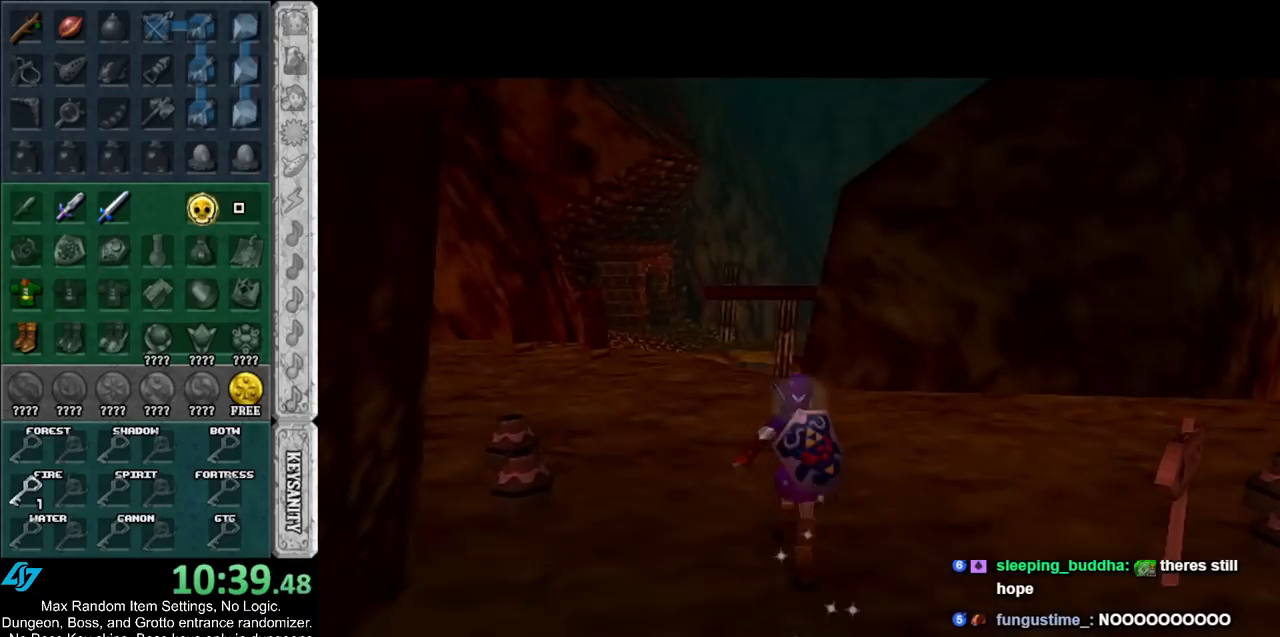
{"buttons": [], "left_stick": "up-right", "right_stick": "center", "events": [[150, "X", "down"], [283, "X", "up"]]}
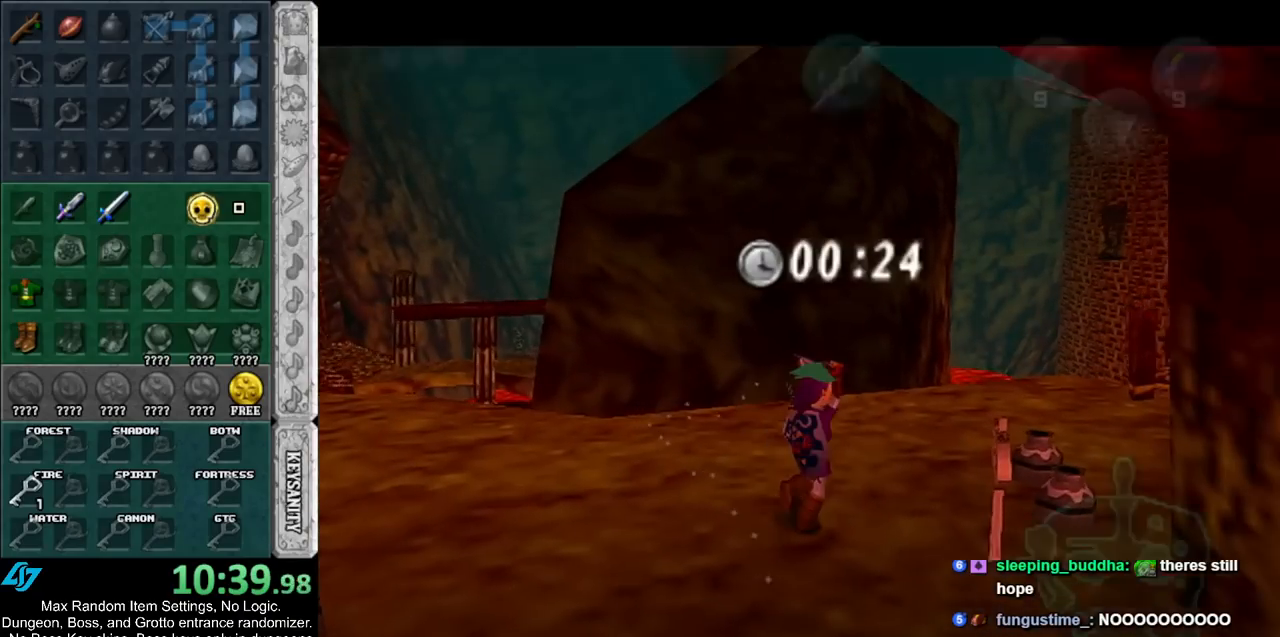
{"buttons": [], "left_stick": "up-right", "right_stick": "center", "events": []}
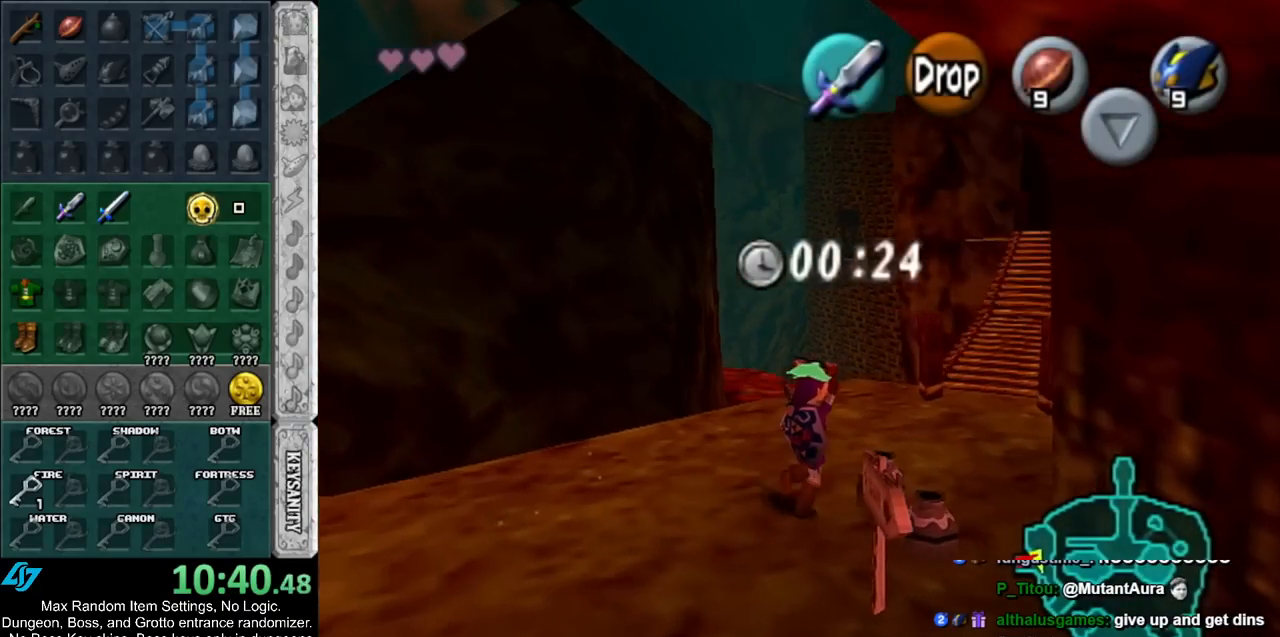
{"buttons": [], "left_stick": "up-left", "right_stick": "center", "events": [[433, "left_stick", "up-left"]]}
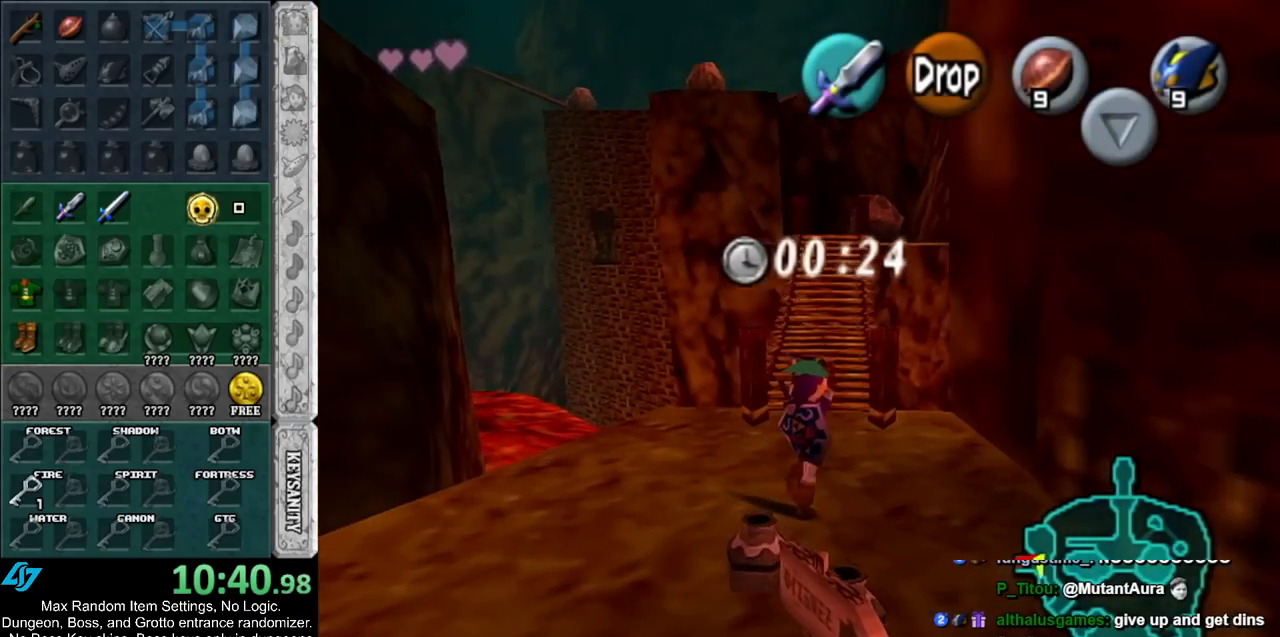
{"buttons": [], "left_stick": "center", "right_stick": "center", "events": [[33, "left_stick", "left"], [167, "L1", "down"], [183, "left_stick", "center"], [333, "L1", "up"]]}
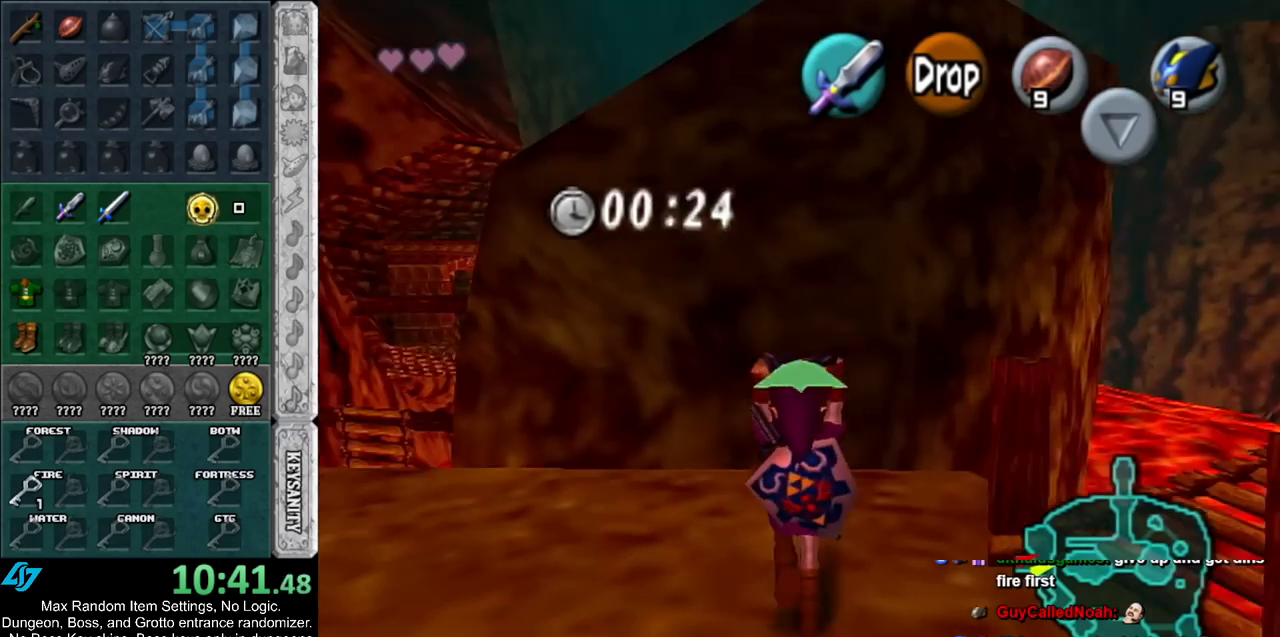
{"buttons": [], "left_stick": "up", "right_stick": "center", "events": [[117, "left_stick", "up"], [283, "left_stick", "up-right"], [433, "left_stick", "up"]]}
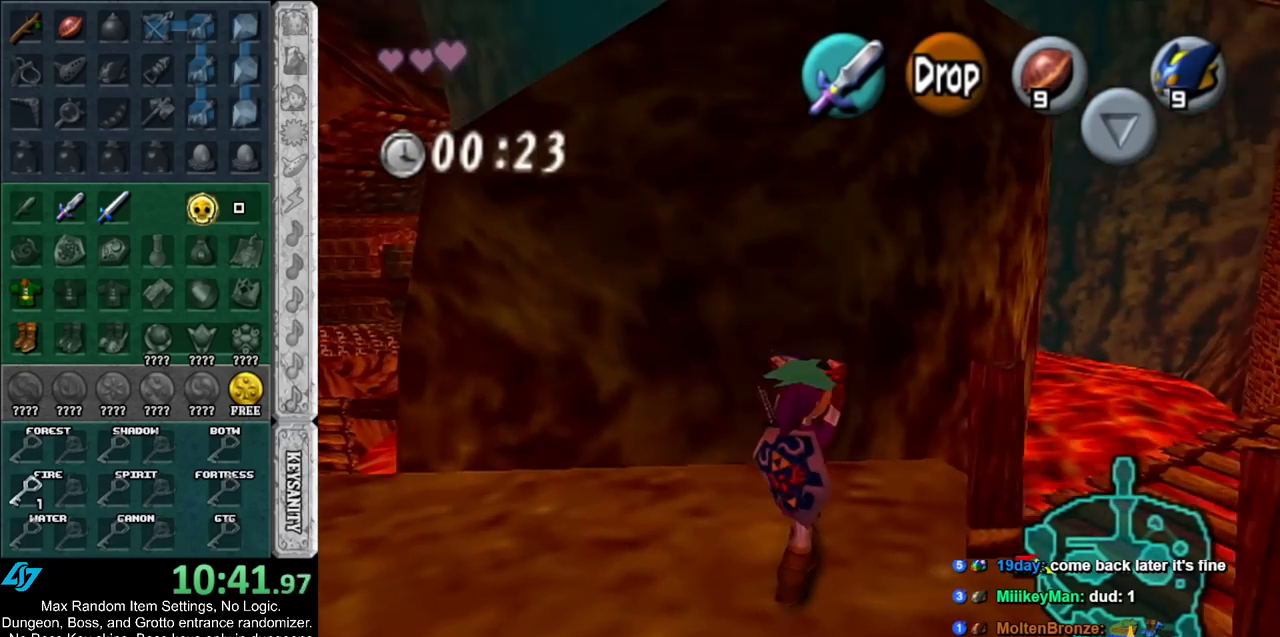
{"buttons": [], "left_stick": "up-left", "right_stick": "center", "events": [[100, "left_stick", "center"], [500, "left_stick", "up-left"]]}
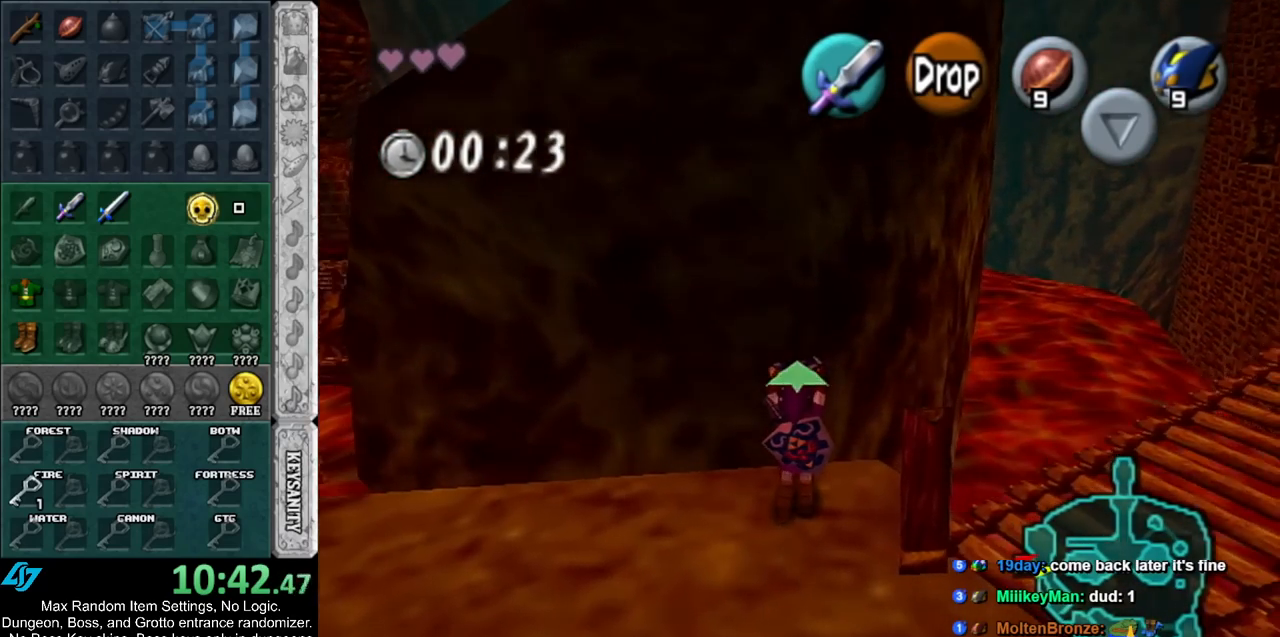
{"buttons": [], "left_stick": "up-left", "right_stick": "center", "events": [[217, "left_stick", "center"], [433, "left_stick", "up-left"]]}
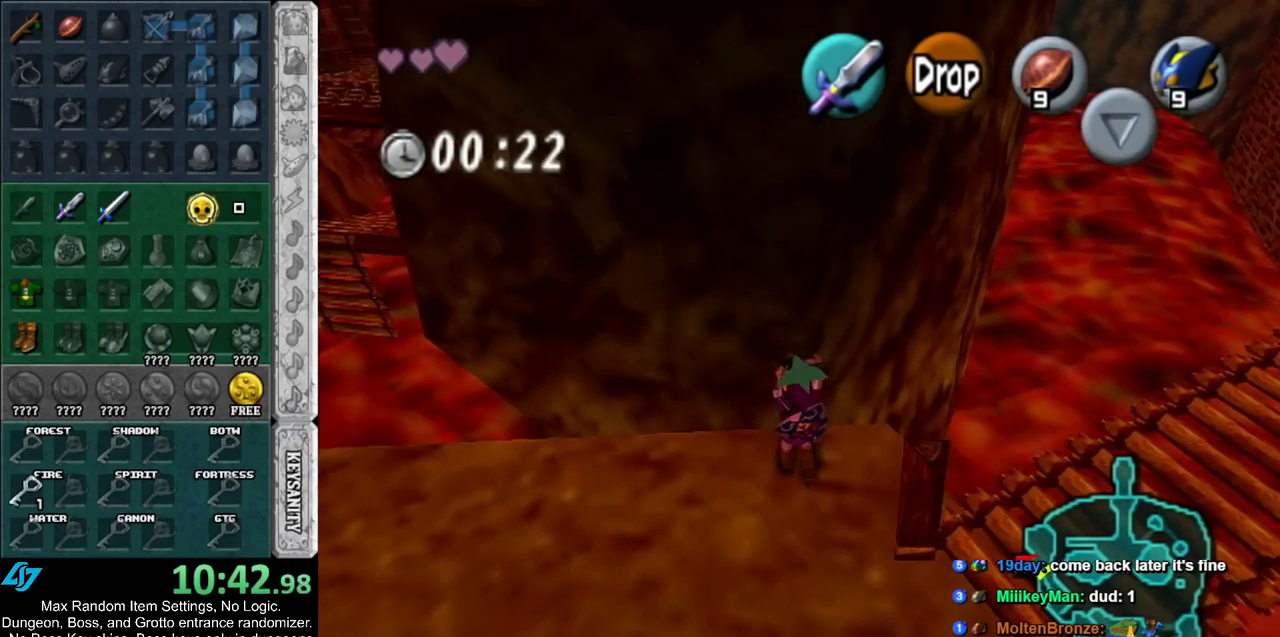
{"buttons": ["L1"], "left_stick": "center", "right_stick": "center", "events": [[133, "left_stick", "center"], [333, "left_stick", "down"], [433, "L1", "down"], [467, "left_stick", "center"]]}
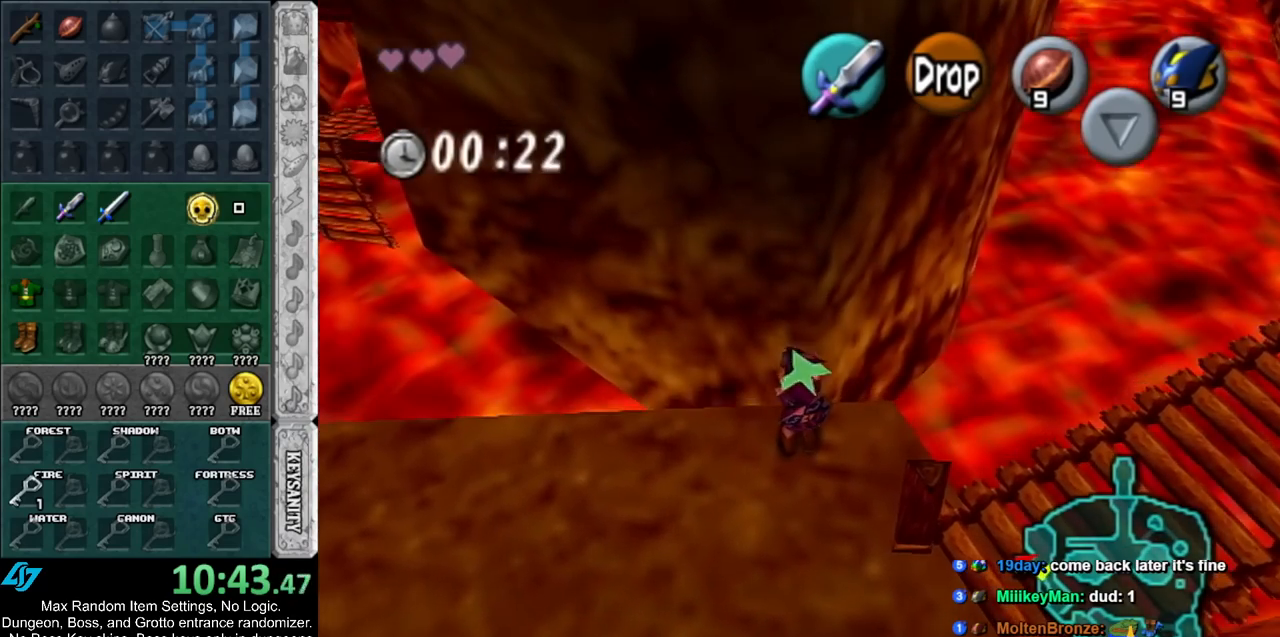
{"buttons": ["L1"], "left_stick": "up", "right_stick": "center", "events": [[250, "left_stick", "up"]]}
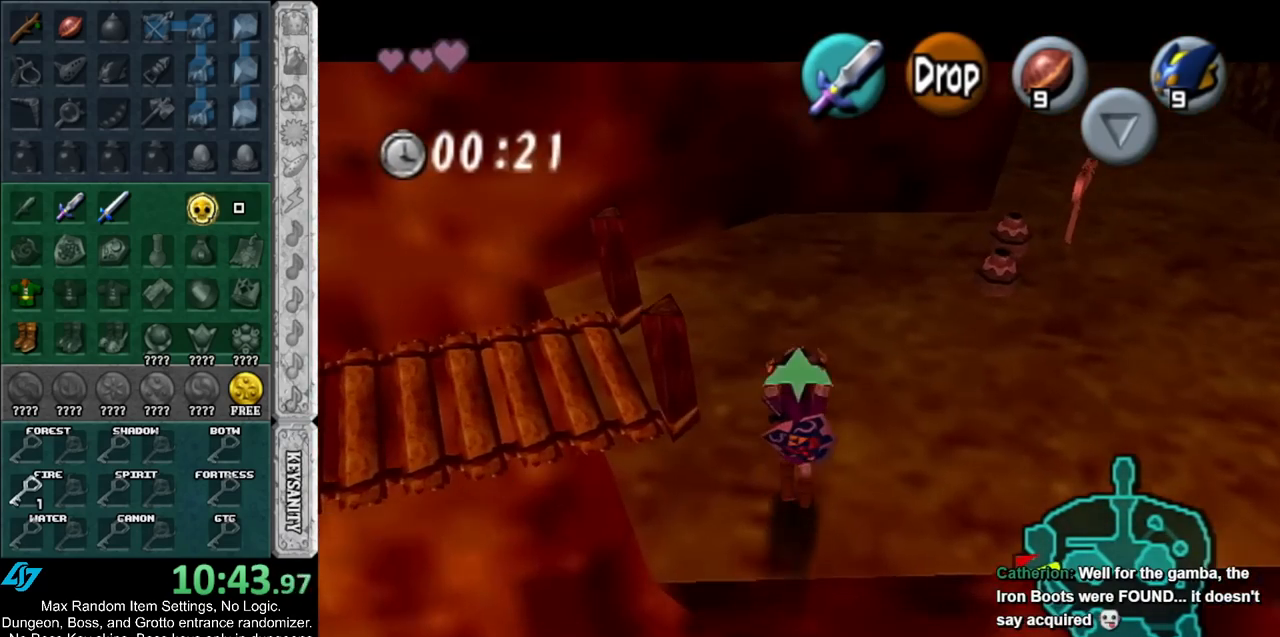
{"buttons": ["L1"], "left_stick": "center", "right_stick": "center", "events": [[100, "left_stick", "center"]]}
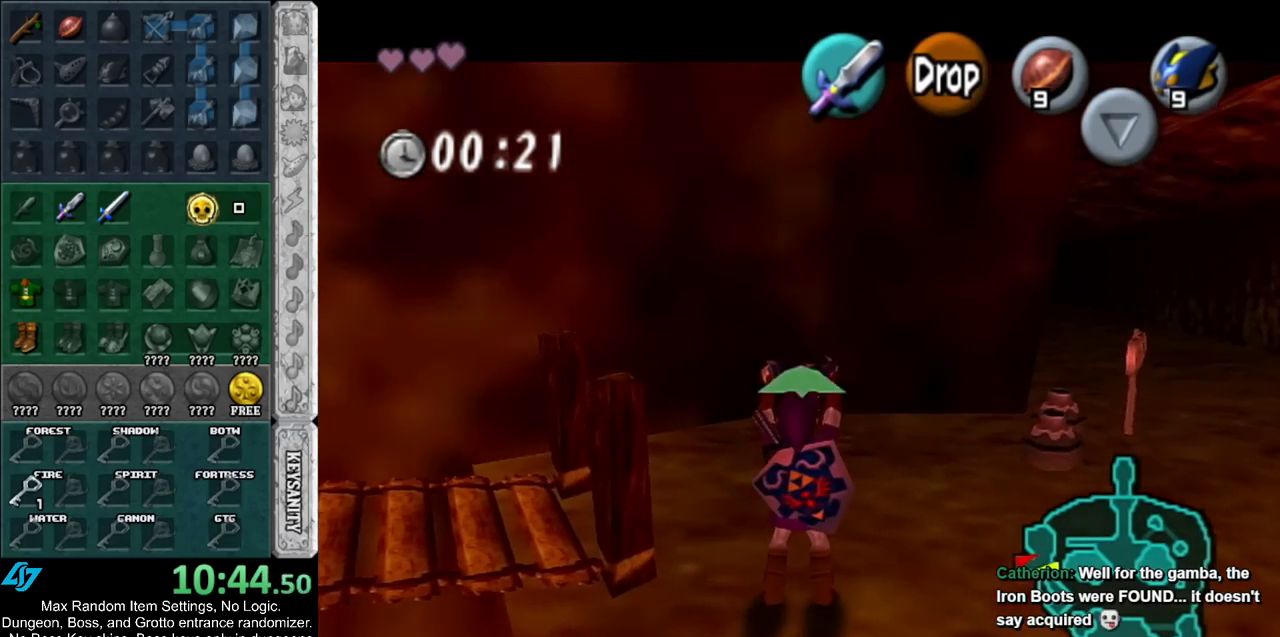
{"buttons": ["L1"], "left_stick": "center", "right_stick": "center", "events": []}